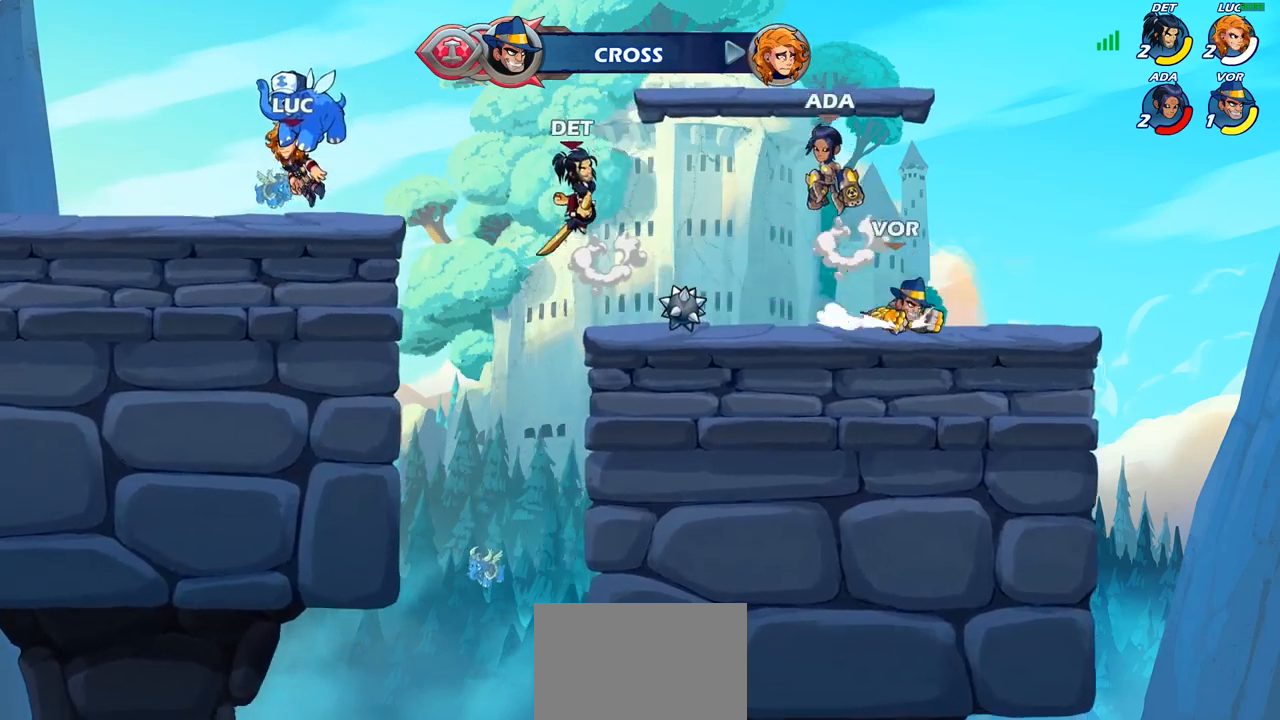
Gameplay with a controller (PlayStation layout); each line is a JSON object with the inputs held at the frame after it. "events" lists button and stick changes between this image and that frame as [ms after this image, input, new state], when the widget could be followed in between.
{"buttons": [], "left_stick": "center", "right_stick": "center", "events": []}
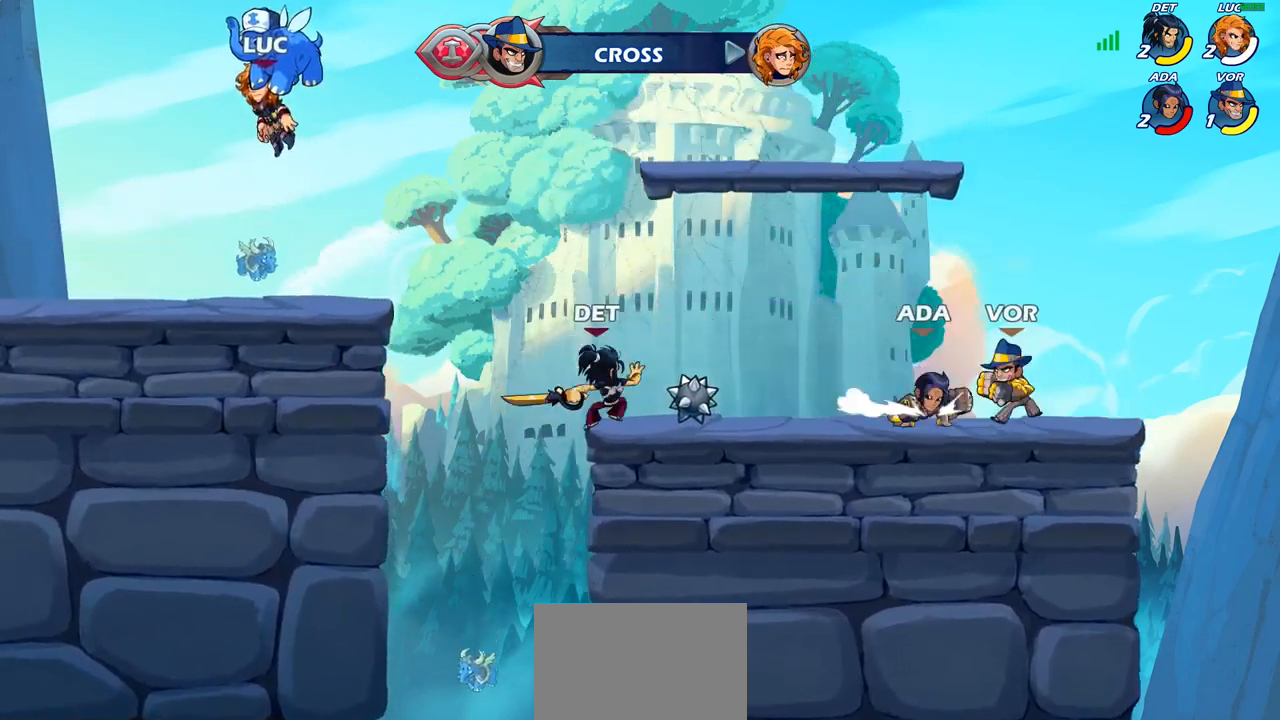
{"buttons": ["SELECT"], "left_stick": "center", "right_stick": "center", "events": [[283, "SELECT", "down"]]}
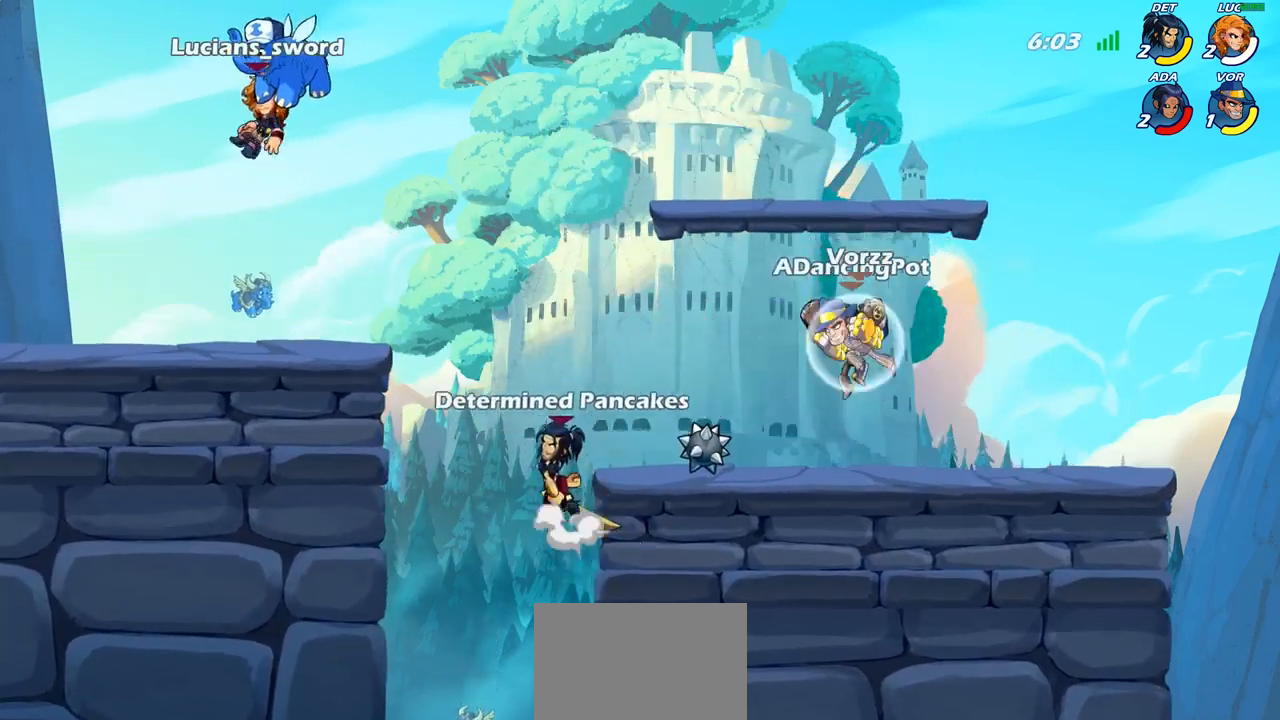
{"buttons": ["SELECT"], "left_stick": "center", "right_stick": "center", "events": []}
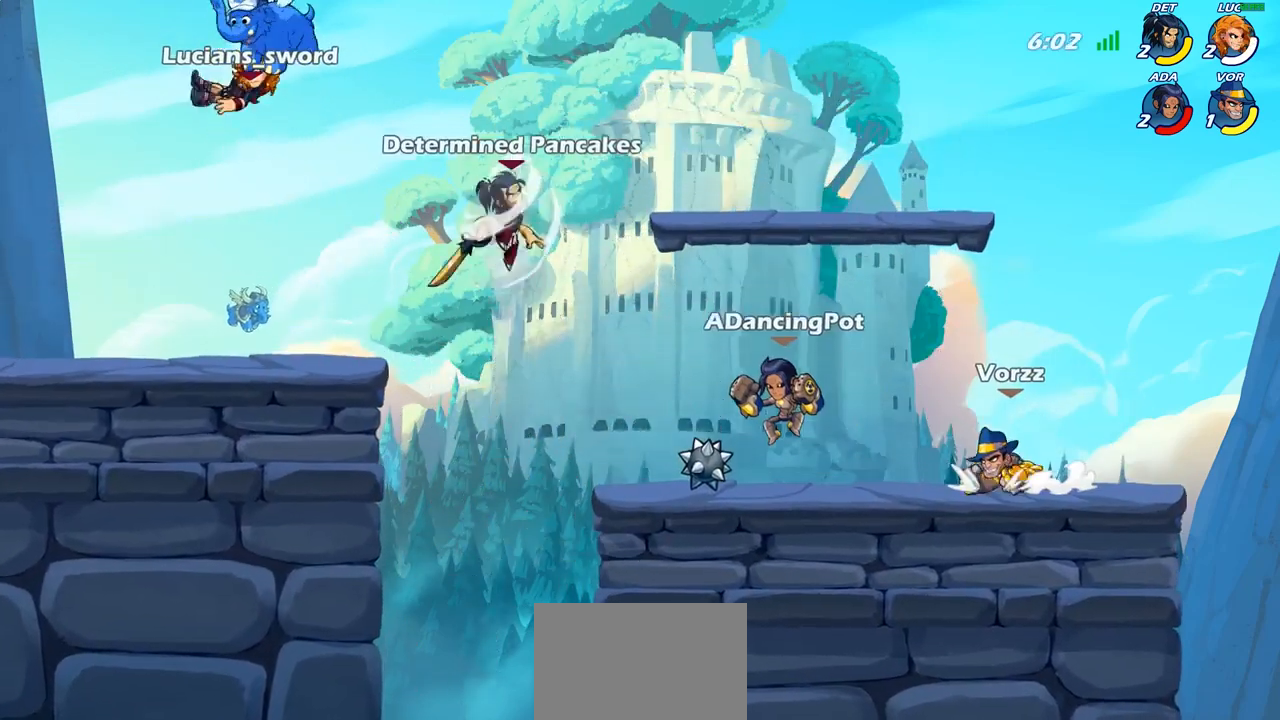
{"buttons": [], "left_stick": "right", "right_stick": "center", "events": [[233, "SELECT", "up"], [433, "left_stick", "right"]]}
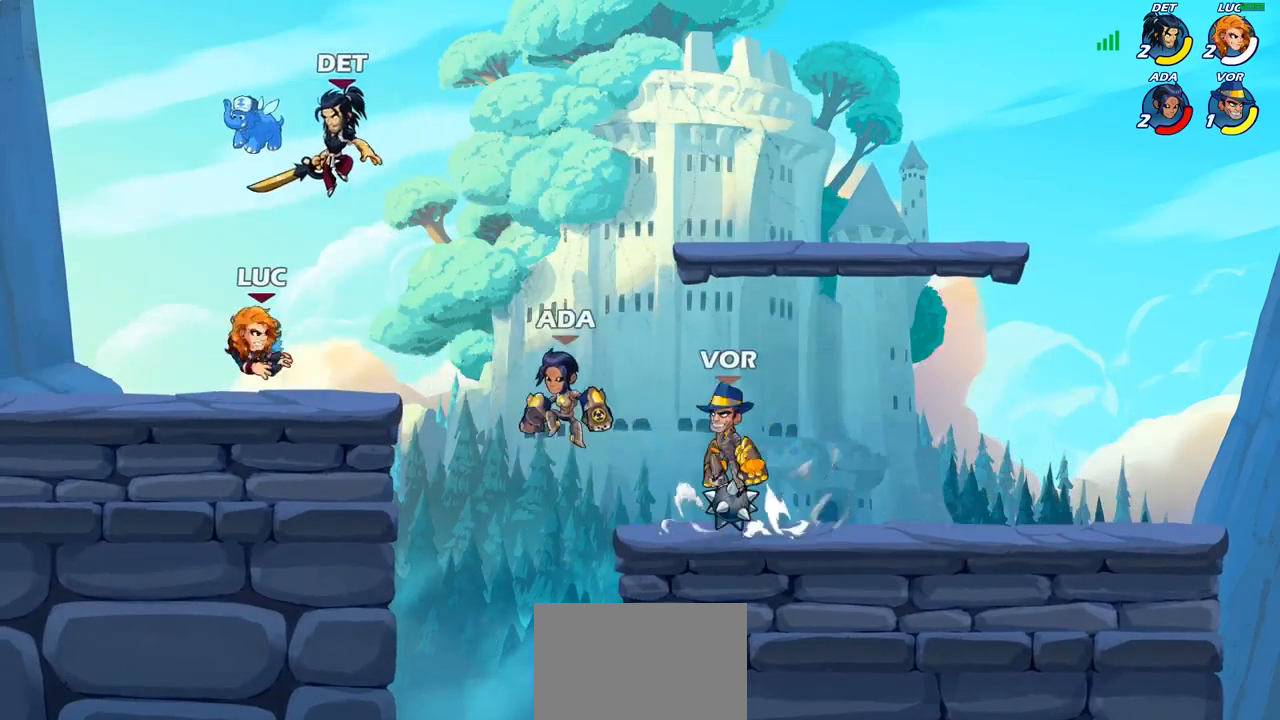
{"buttons": [], "left_stick": "center", "right_stick": "center", "events": [[83, "R2", "down"], [100, "R1", "down"], [150, "CIRCLE", "down"], [150, "R1", "up"], [167, "left_stick", "down"], [183, "R2", "up"], [233, "CIRCLE", "up"], [300, "left_stick", "center"]]}
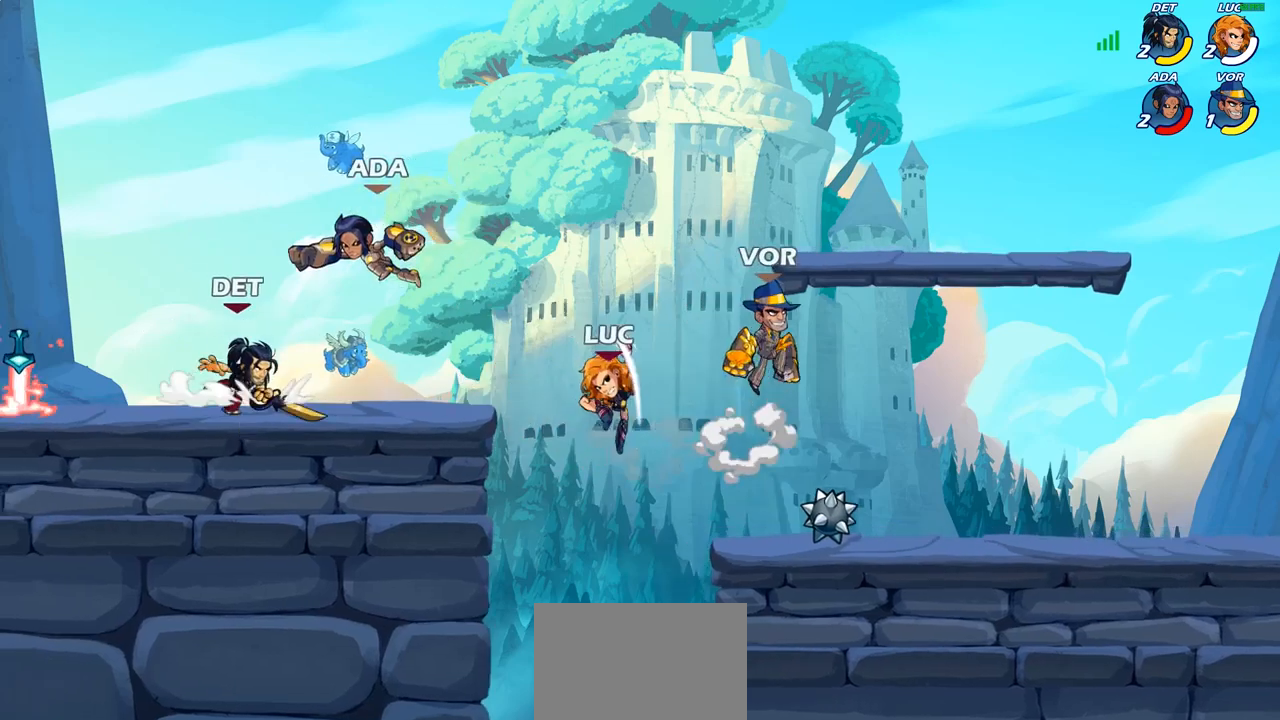
{"buttons": ["CIRCLE"], "left_stick": "left", "right_stick": "center", "events": [[267, "left_stick", "left"], [367, "CROSS", "down"], [400, "CIRCLE", "down"], [417, "CROSS", "up"]]}
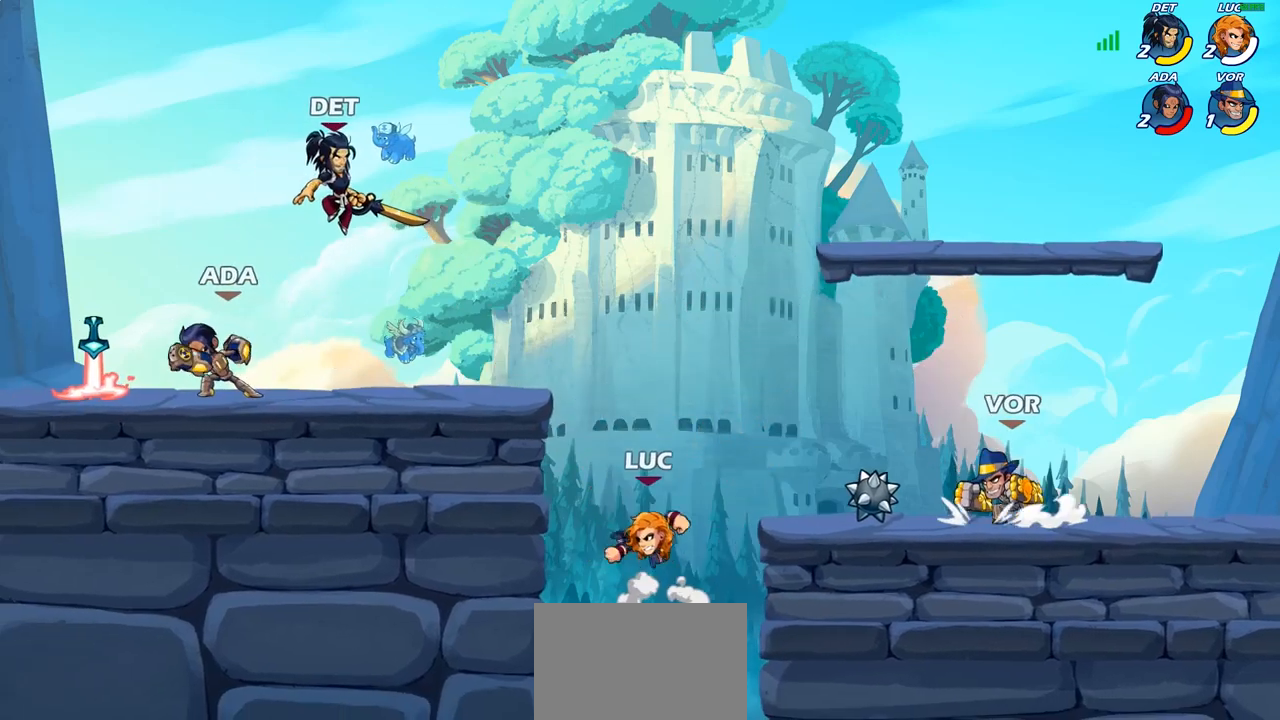
{"buttons": [], "left_stick": "left", "right_stick": "center", "events": [[67, "CIRCLE", "up"]]}
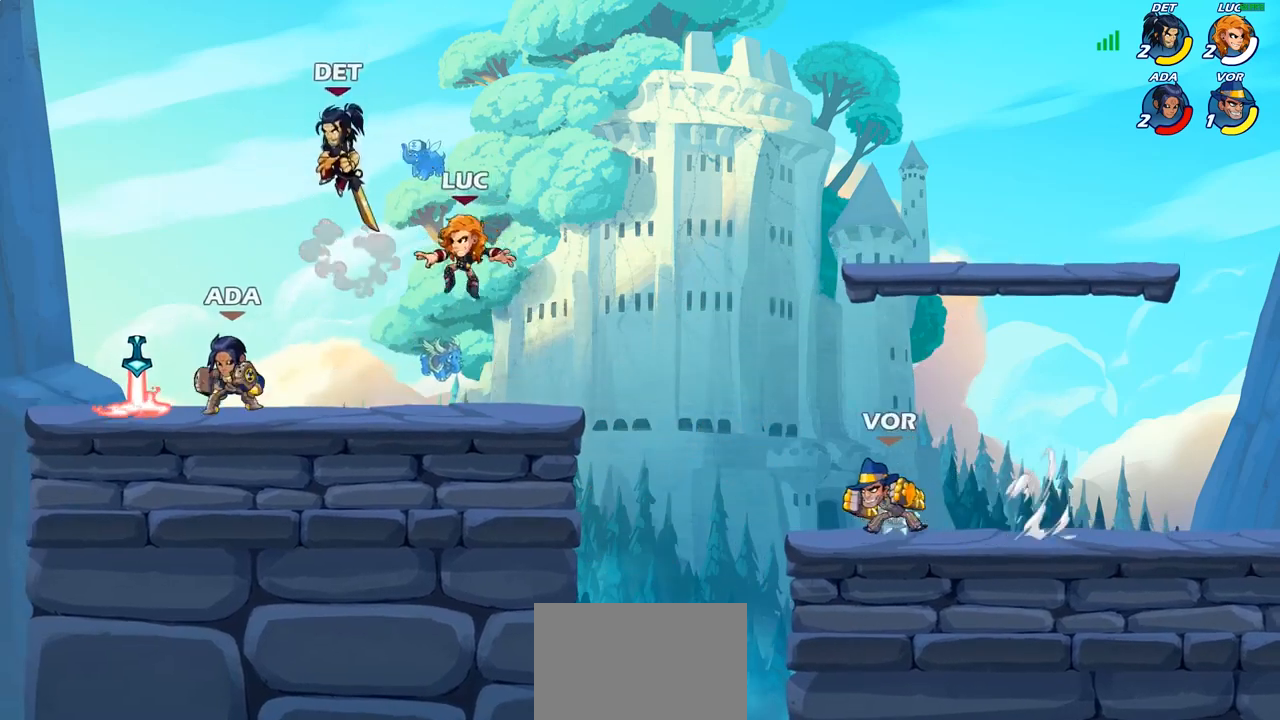
{"buttons": [], "left_stick": "left", "right_stick": "center", "events": [[67, "CROSS", "down"], [67, "left_stick", "down-left"], [150, "SQUARE", "down"], [200, "CROSS", "up"], [200, "right_stick", "down-left"], [267, "SQUARE", "up"], [267, "right_stick", "center"], [317, "left_stick", "center"], [467, "left_stick", "left"]]}
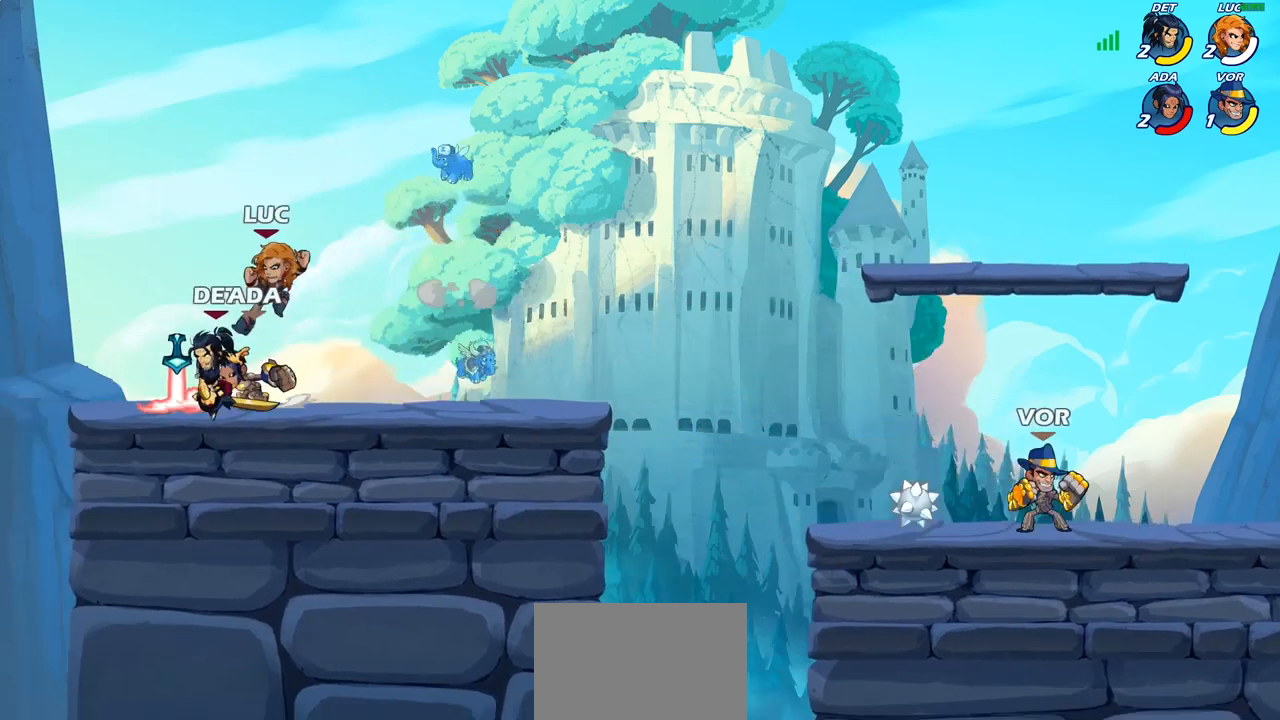
{"buttons": ["R1"], "left_stick": "right", "right_stick": "center", "events": [[33, "left_stick", "down-left"], [217, "left_stick", "down-right"], [317, "left_stick", "up-right"], [417, "R1", "down"], [417, "left_stick", "up-left"], [483, "left_stick", "right"]]}
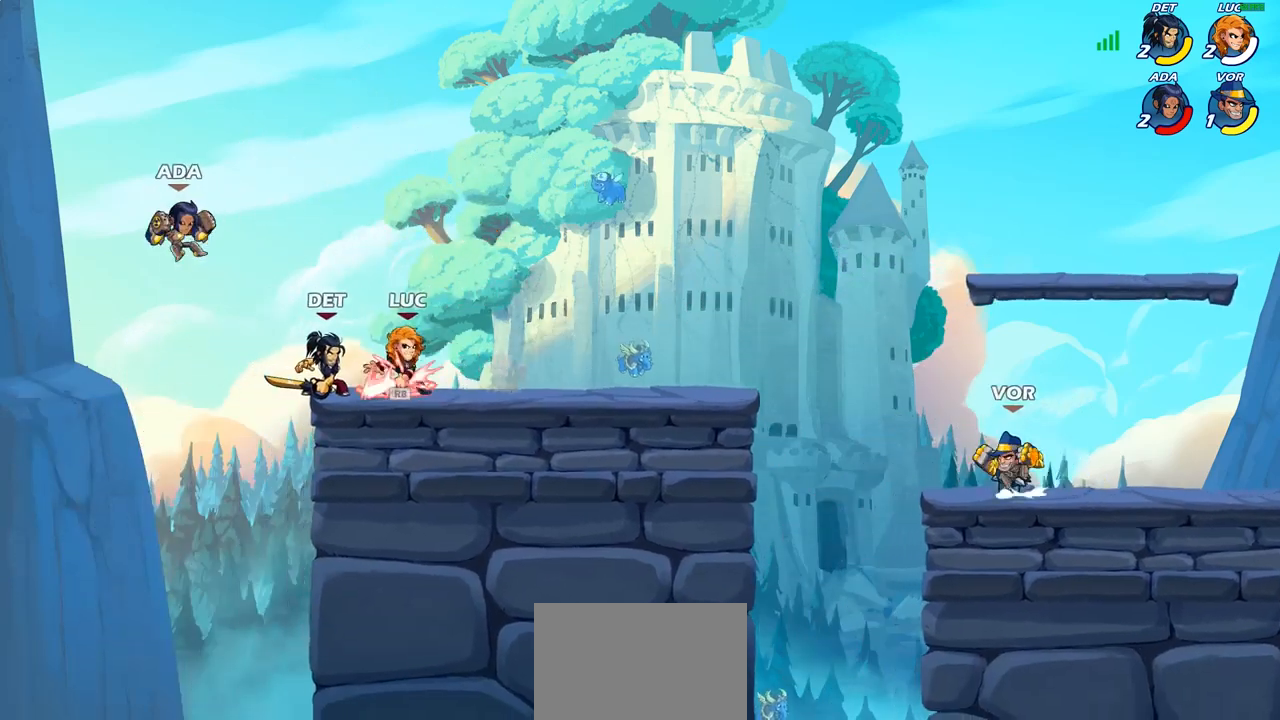
{"buttons": [], "left_stick": "center", "right_stick": "center", "events": [[17, "R1", "up"], [183, "left_stick", "left"], [233, "left_stick", "up-left"], [333, "CROSS", "down"], [367, "left_stick", "center"], [417, "CROSS", "up"]]}
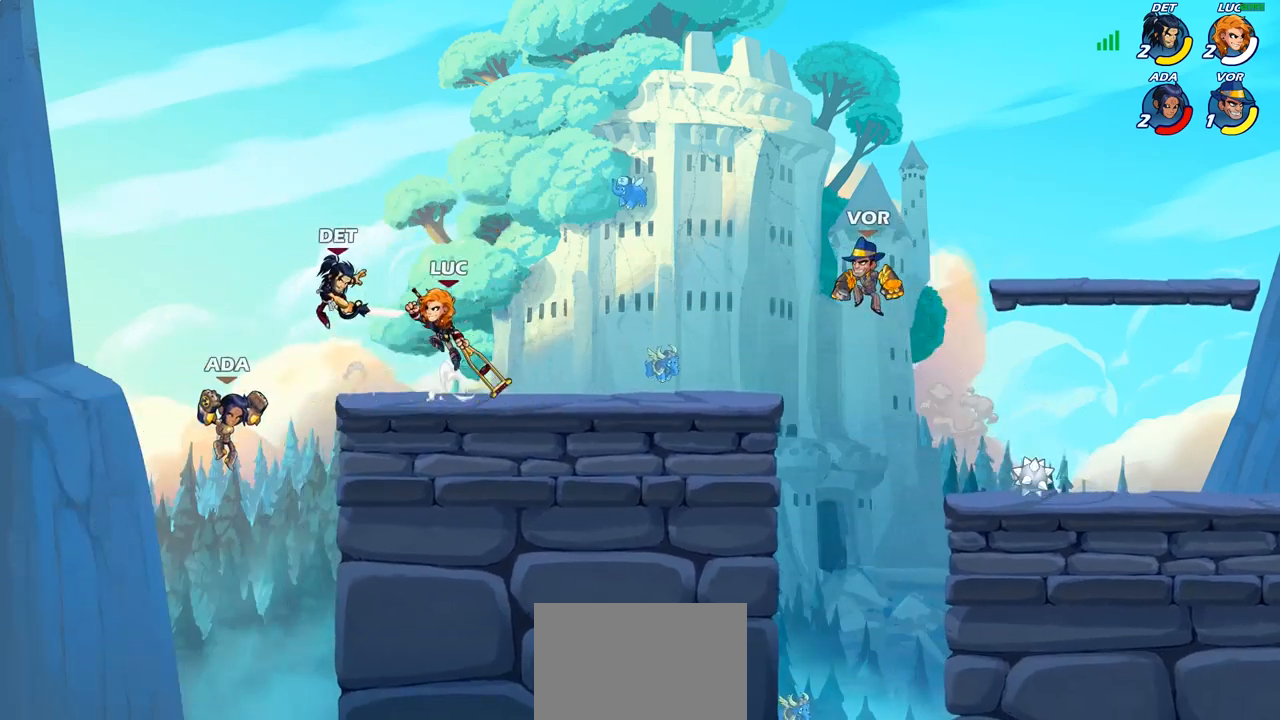
{"buttons": ["CIRCLE"], "left_stick": "down-left", "right_stick": "center", "events": [[150, "left_stick", "down"], [183, "CIRCLE", "down"], [333, "left_stick", "down-left"]]}
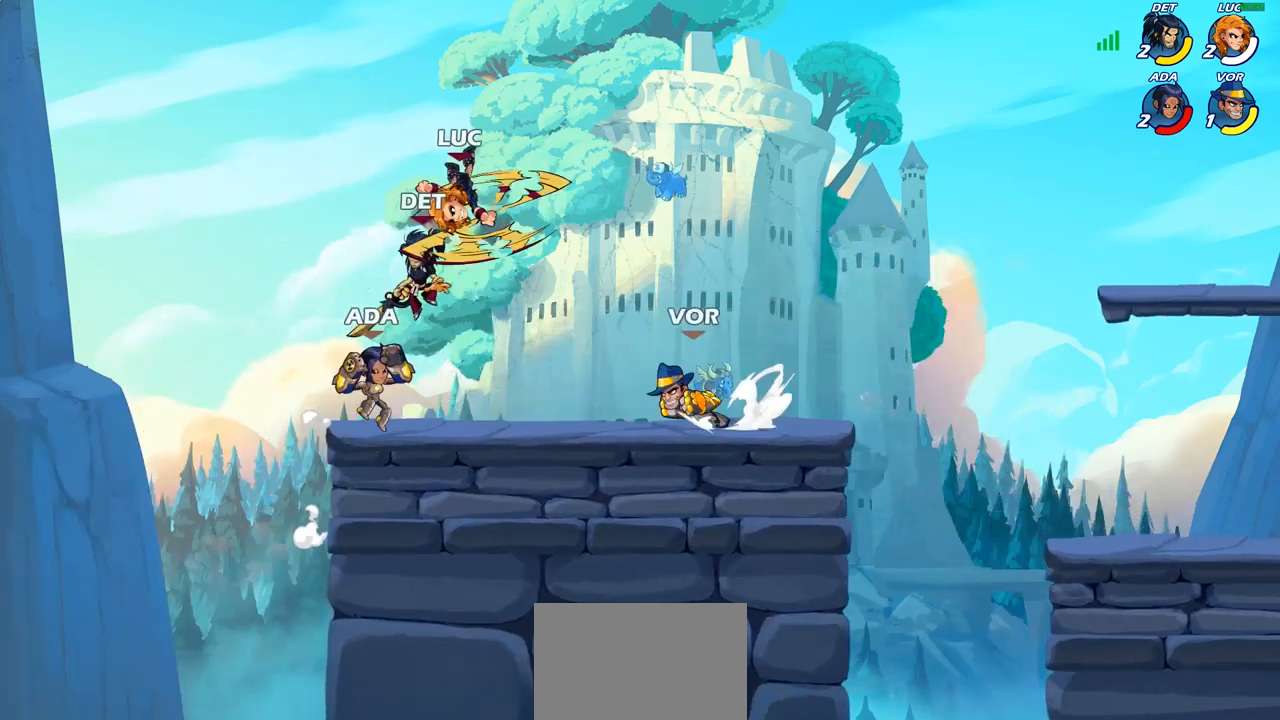
{"buttons": [], "left_stick": "center", "right_stick": "center", "events": [[383, "CIRCLE", "up"], [383, "left_stick", "center"]]}
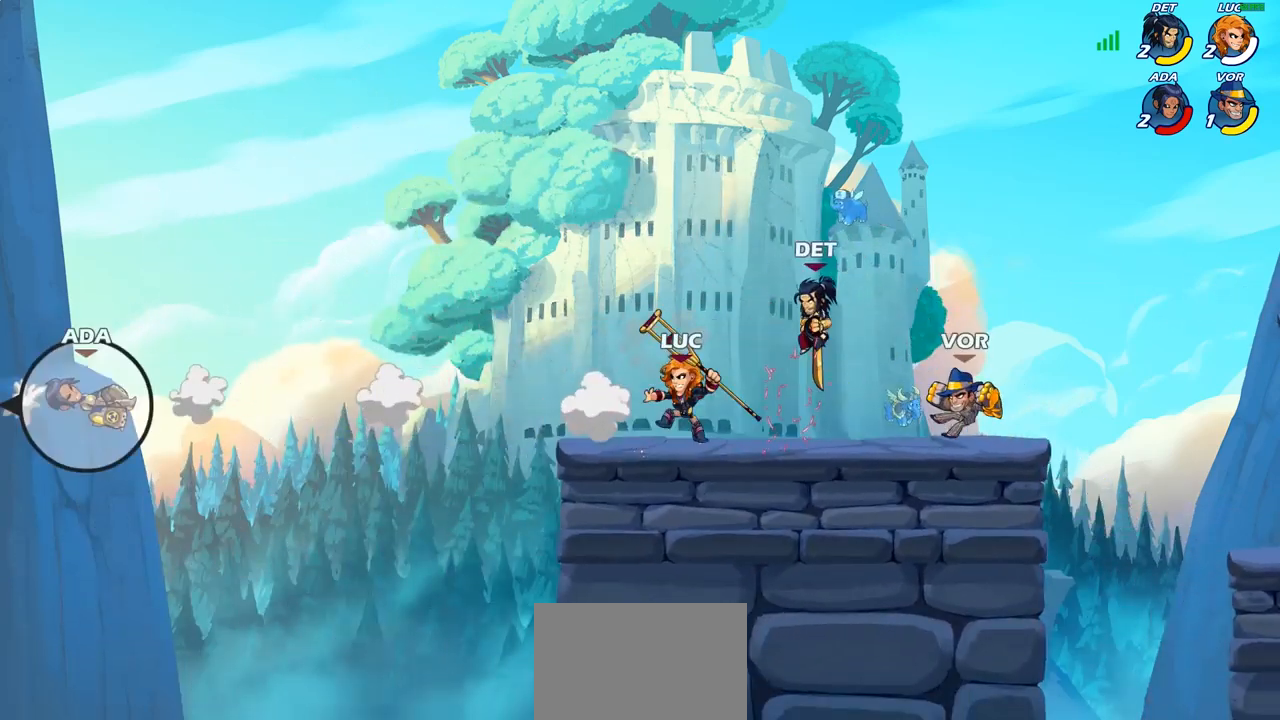
{"buttons": [], "left_stick": "center", "right_stick": "center"}
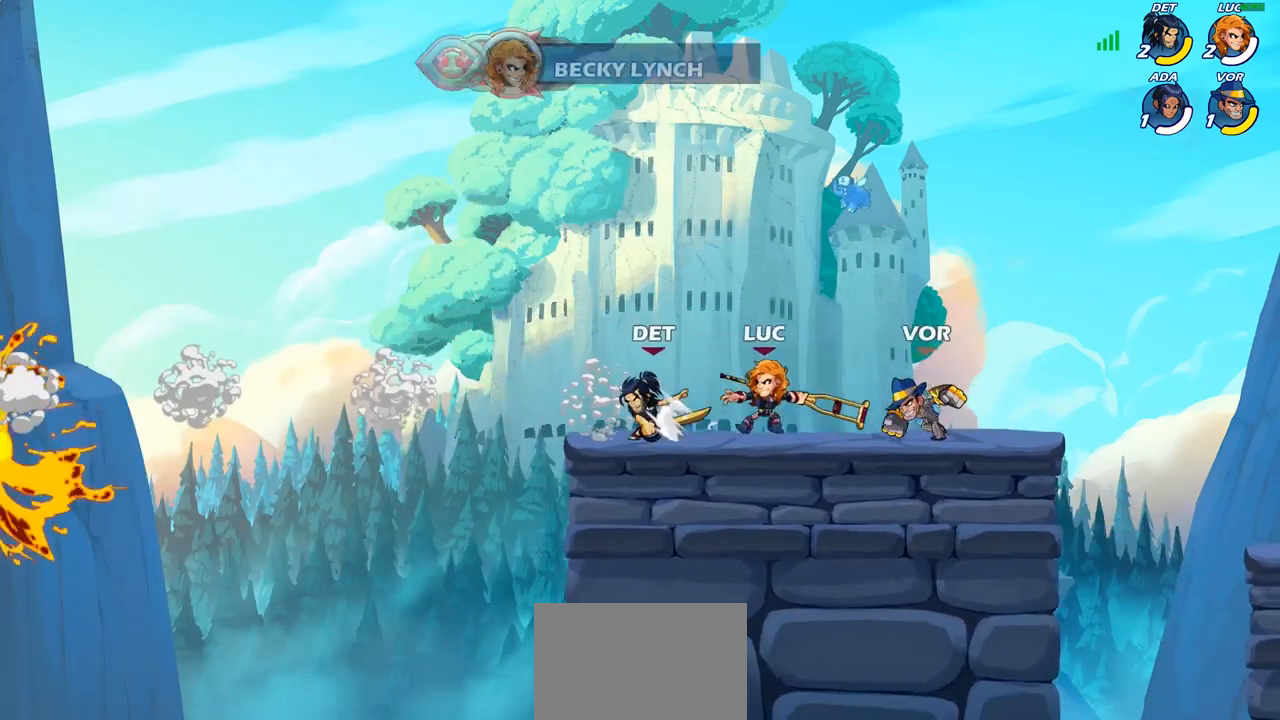
{"buttons": [], "left_stick": "center", "right_stick": "center", "events": [[317, "SQUARE", "down"], [333, "left_stick", "right"], [367, "SQUARE", "up"], [450, "left_stick", "center"]]}
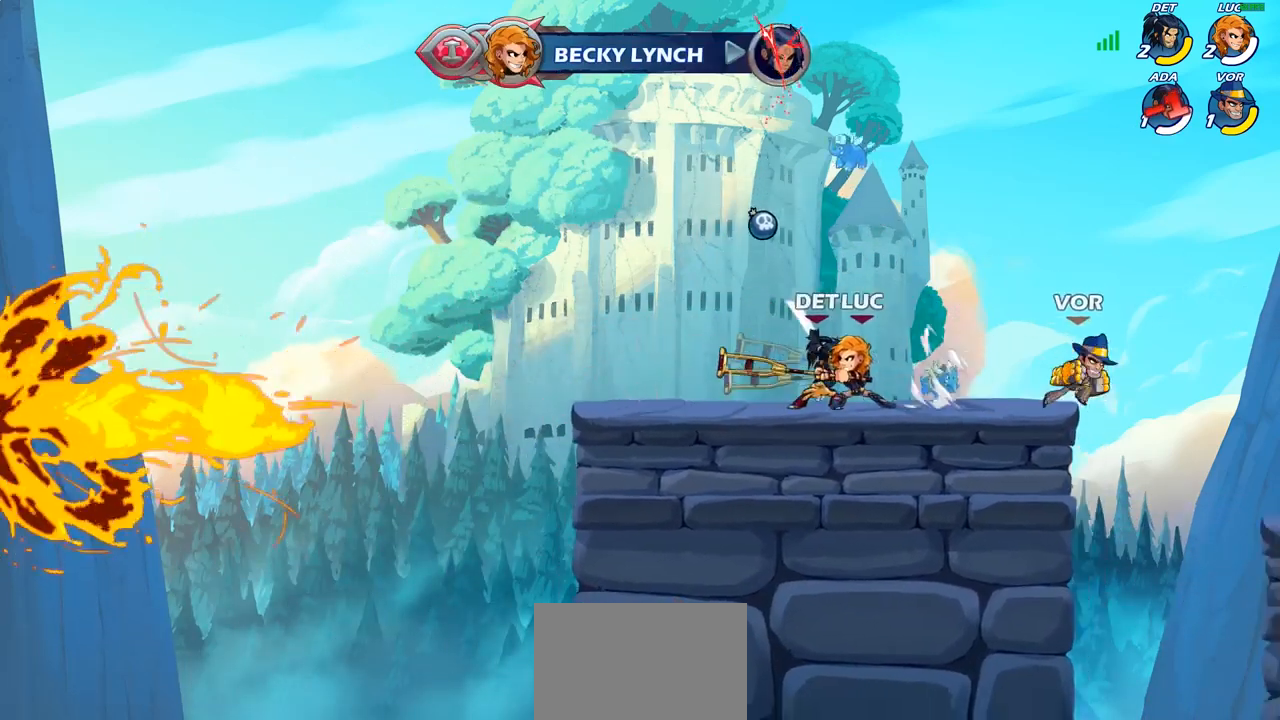
{"buttons": [], "left_stick": "left", "right_stick": "center", "events": [[467, "left_stick", "left"]]}
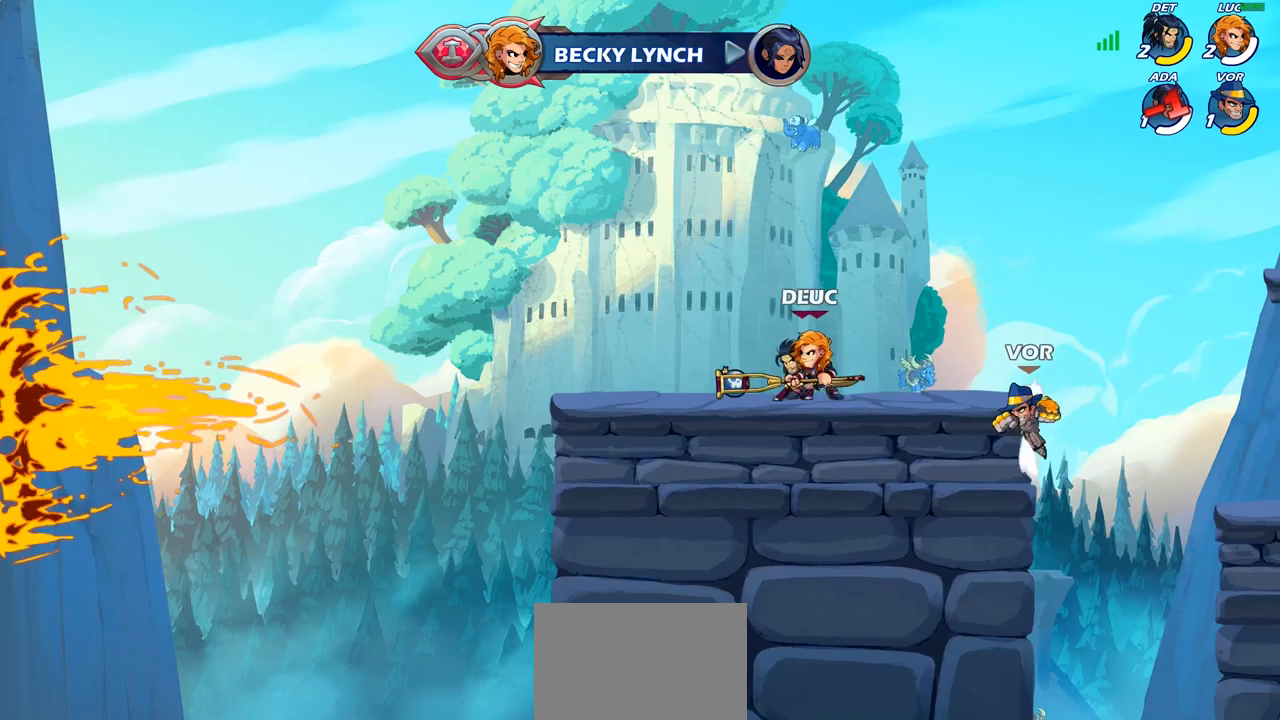
{"buttons": [], "left_stick": "center", "right_stick": "center", "events": [[50, "left_stick", "right"], [83, "R2", "down"], [100, "R1", "down"], [233, "R1", "up"], [233, "R2", "up"], [233, "SQUARE", "down"], [350, "SQUARE", "up"], [417, "left_stick", "center"]]}
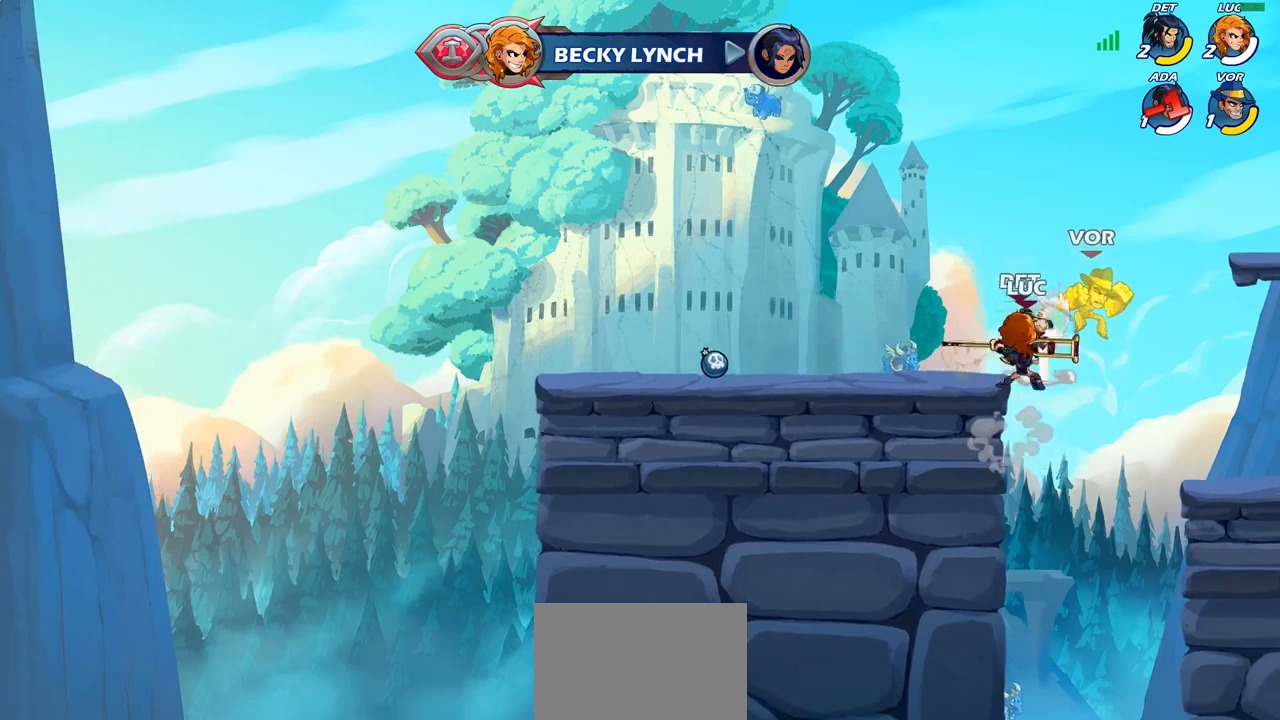
{"buttons": [], "left_stick": "center", "right_stick": "center", "events": [[317, "left_stick", "right"], [333, "CROSS", "down"], [367, "SQUARE", "down"], [400, "CROSS", "up"], [417, "left_stick", "center"], [433, "SQUARE", "up"]]}
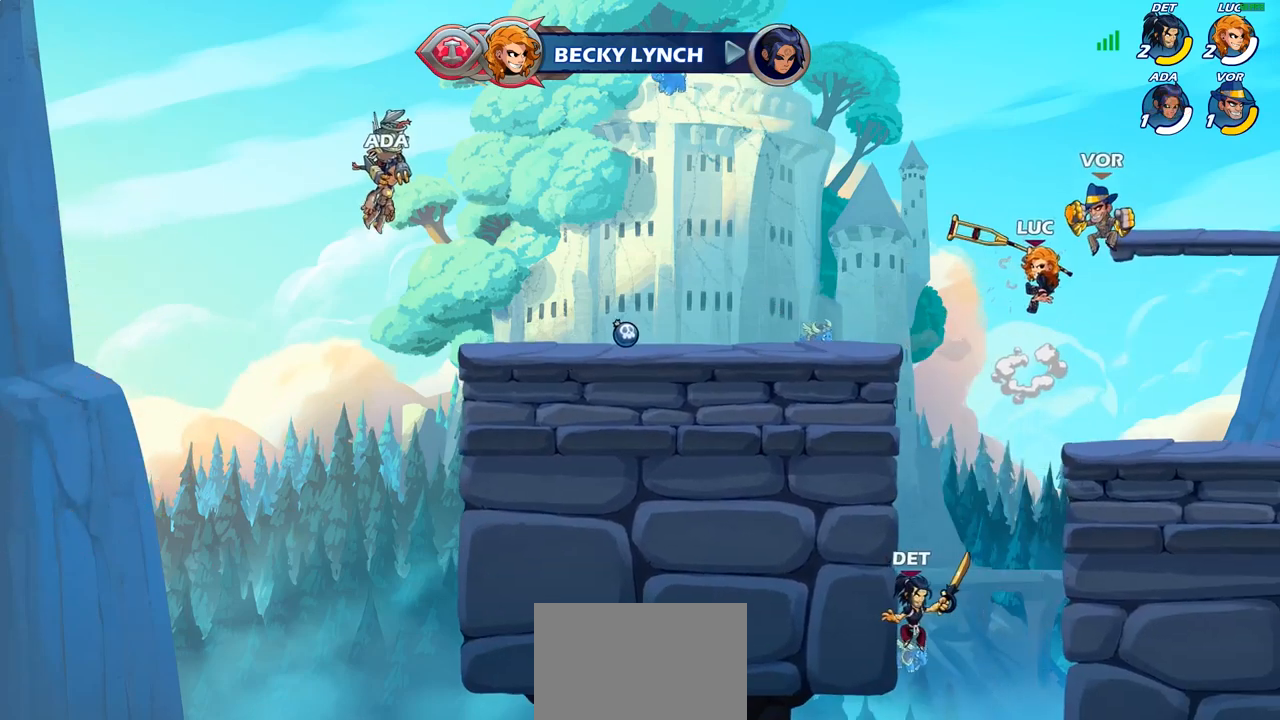
{"buttons": [], "left_stick": "down-right", "right_stick": "center", "events": [[300, "left_stick", "right"], [400, "left_stick", "down"], [483, "left_stick", "down-right"]]}
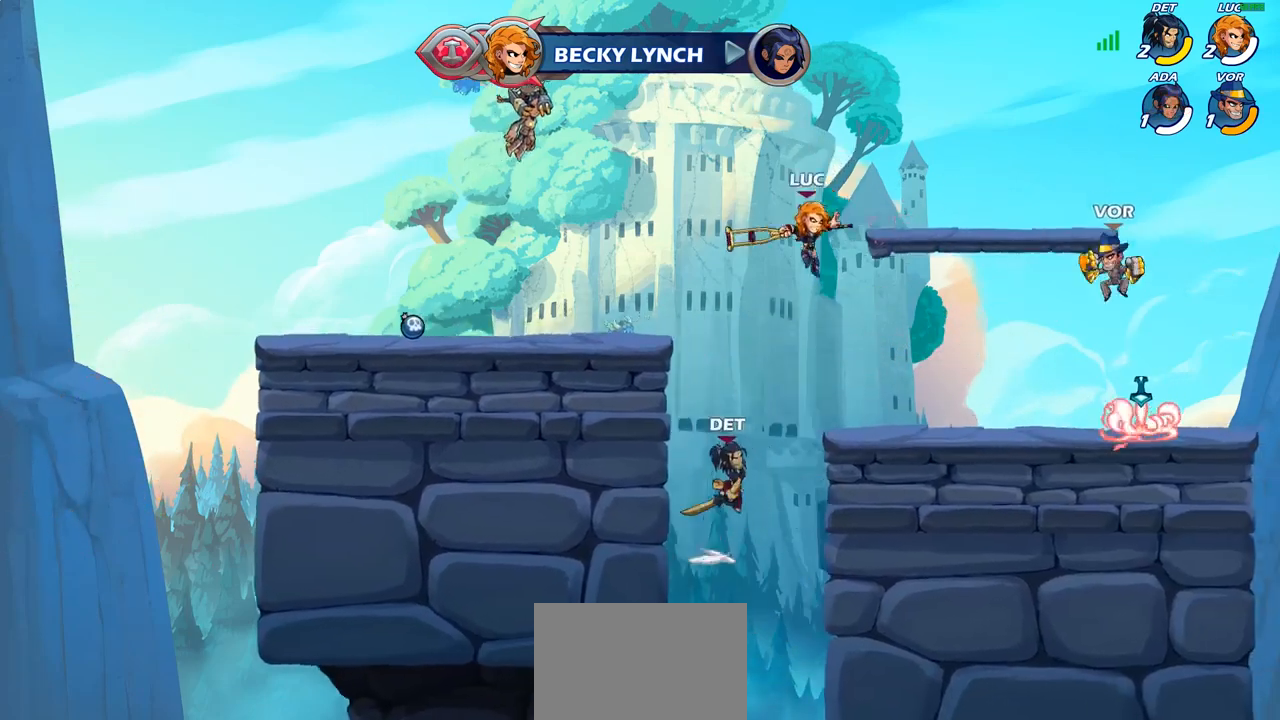
{"buttons": ["SQUARE"], "left_stick": "down", "right_stick": "center", "events": [[300, "left_stick", "right"], [333, "R2", "down"], [433, "left_stick", "down"], [450, "SQUARE", "down"], [483, "R2", "up"]]}
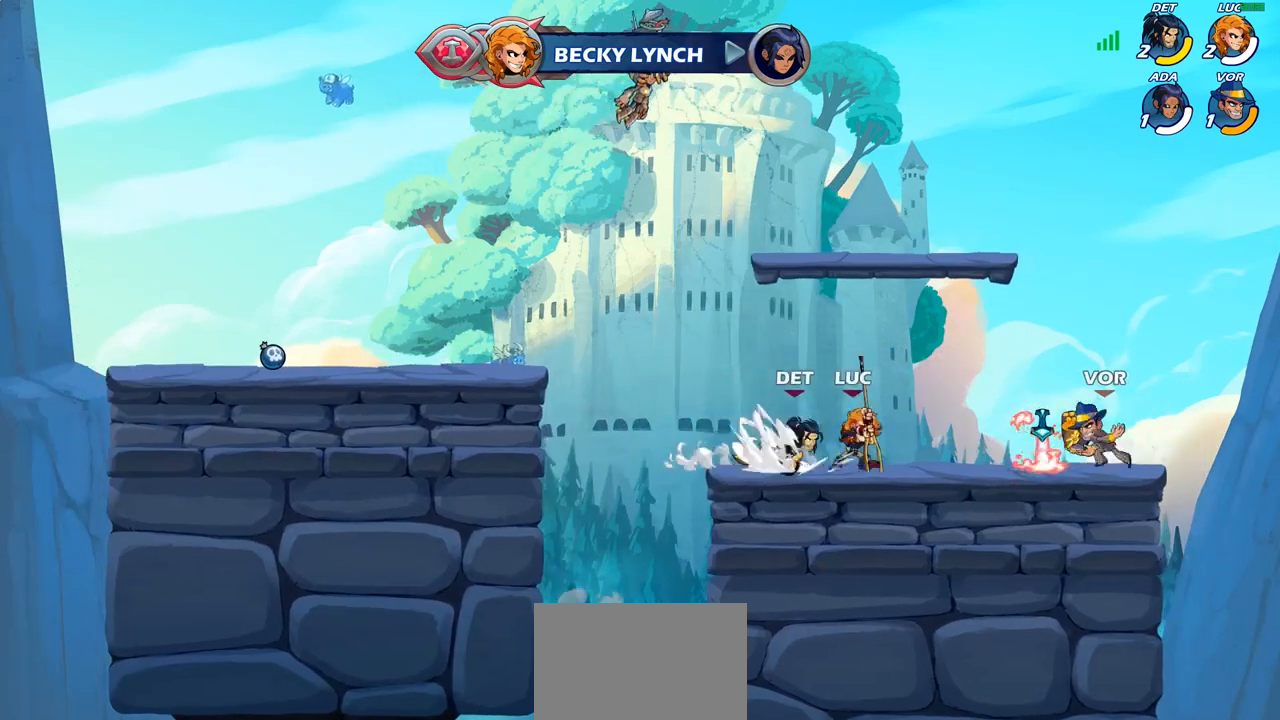
{"buttons": [], "left_stick": "center", "right_stick": "center", "events": [[67, "SQUARE", "up"], [100, "left_stick", "center"]]}
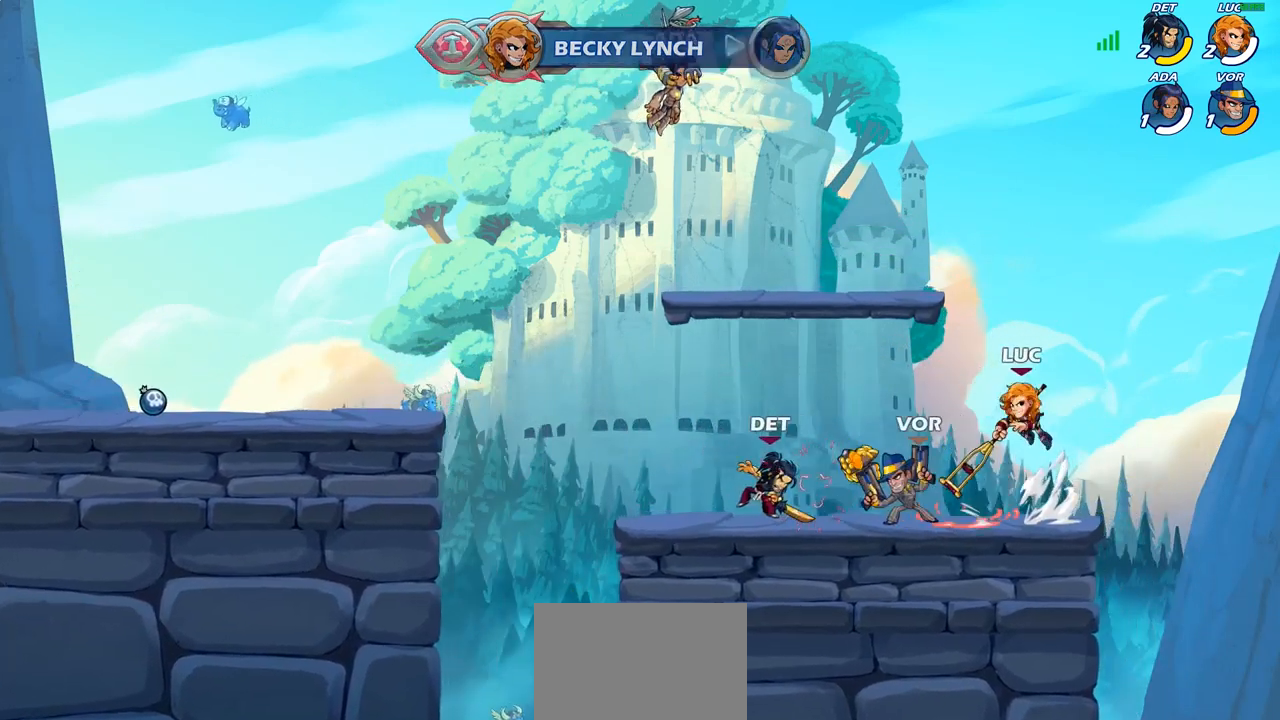
{"buttons": ["SQUARE"], "left_stick": "center", "right_stick": "center", "events": [[33, "left_stick", "left"], [183, "SQUARE", "down"], [233, "left_stick", "center"], [267, "SQUARE", "up"], [417, "SQUARE", "down"]]}
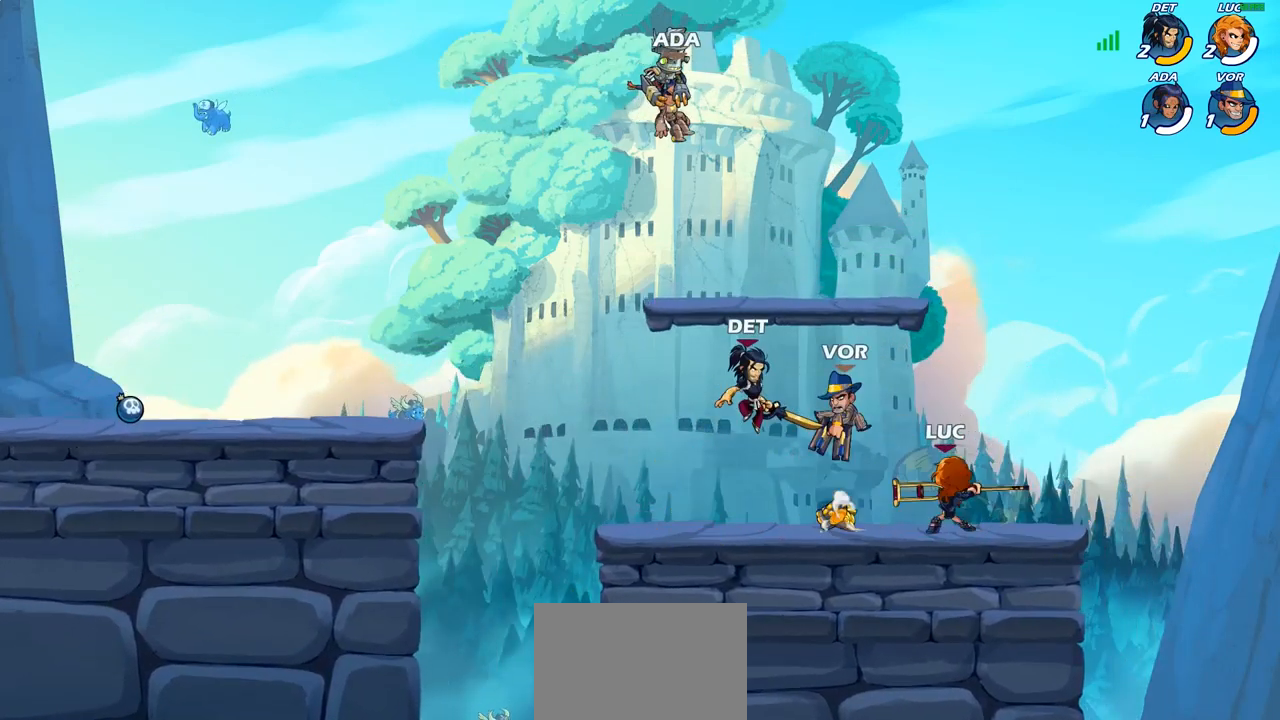
{"buttons": ["SQUARE"], "left_stick": "down", "right_stick": "center", "events": [[33, "SQUARE", "up"], [417, "left_stick", "down"], [450, "SQUARE", "down"]]}
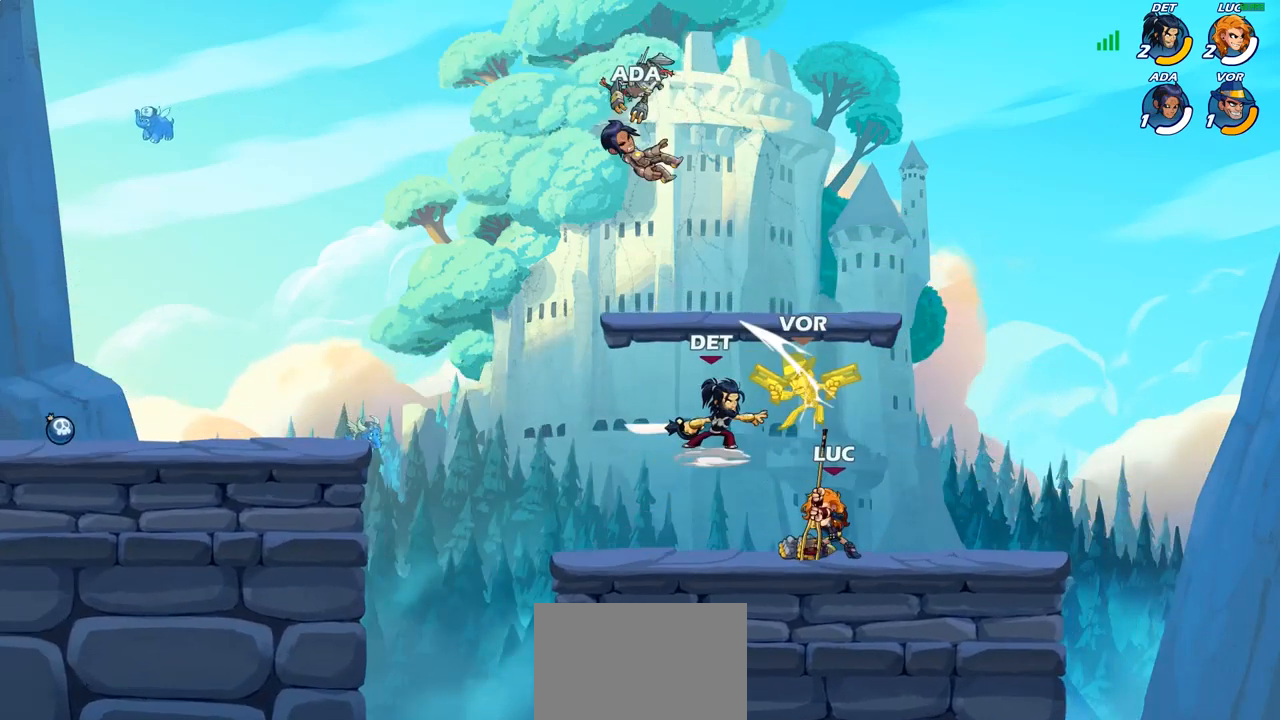
{"buttons": [], "left_stick": "right", "right_stick": "center", "events": [[33, "SQUARE", "up"], [83, "left_stick", "center"], [433, "left_stick", "right"]]}
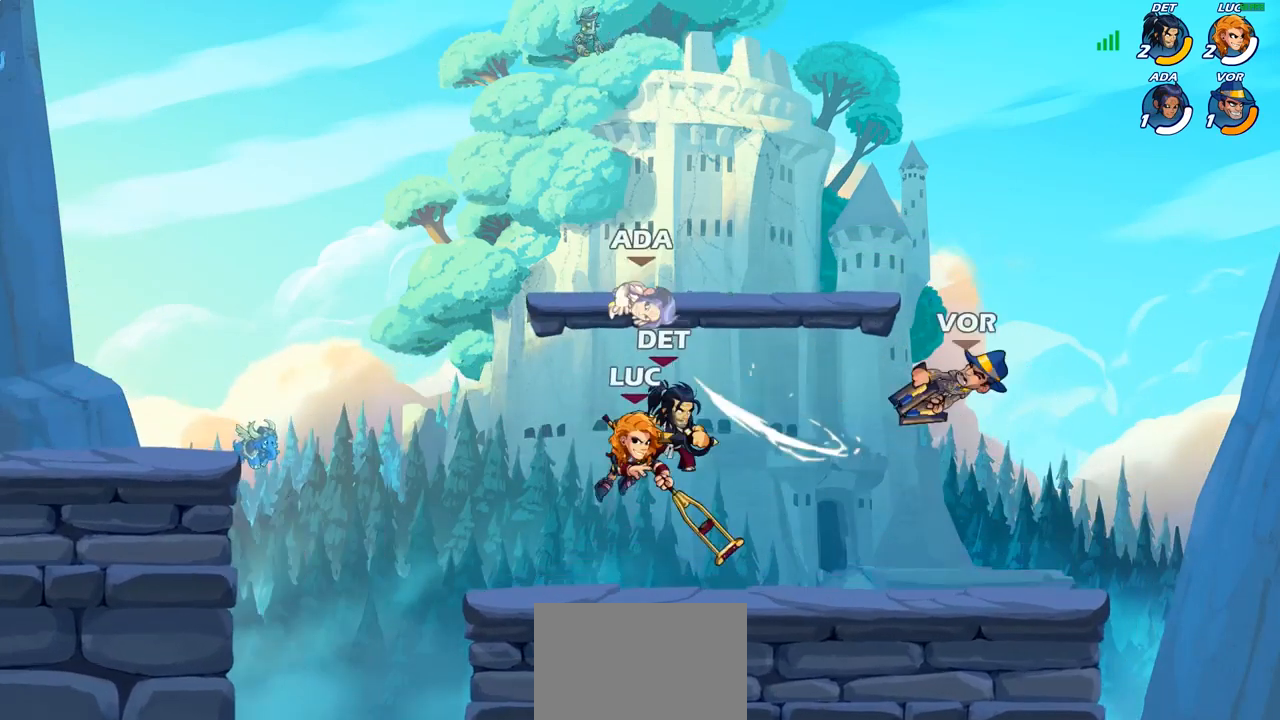
{"buttons": ["SQUARE"], "left_stick": "down", "right_stick": "center", "events": [[250, "R2", "down"], [300, "R1", "down"], [417, "R1", "up"], [417, "R2", "up"], [417, "SQUARE", "down"], [417, "left_stick", "down"]]}
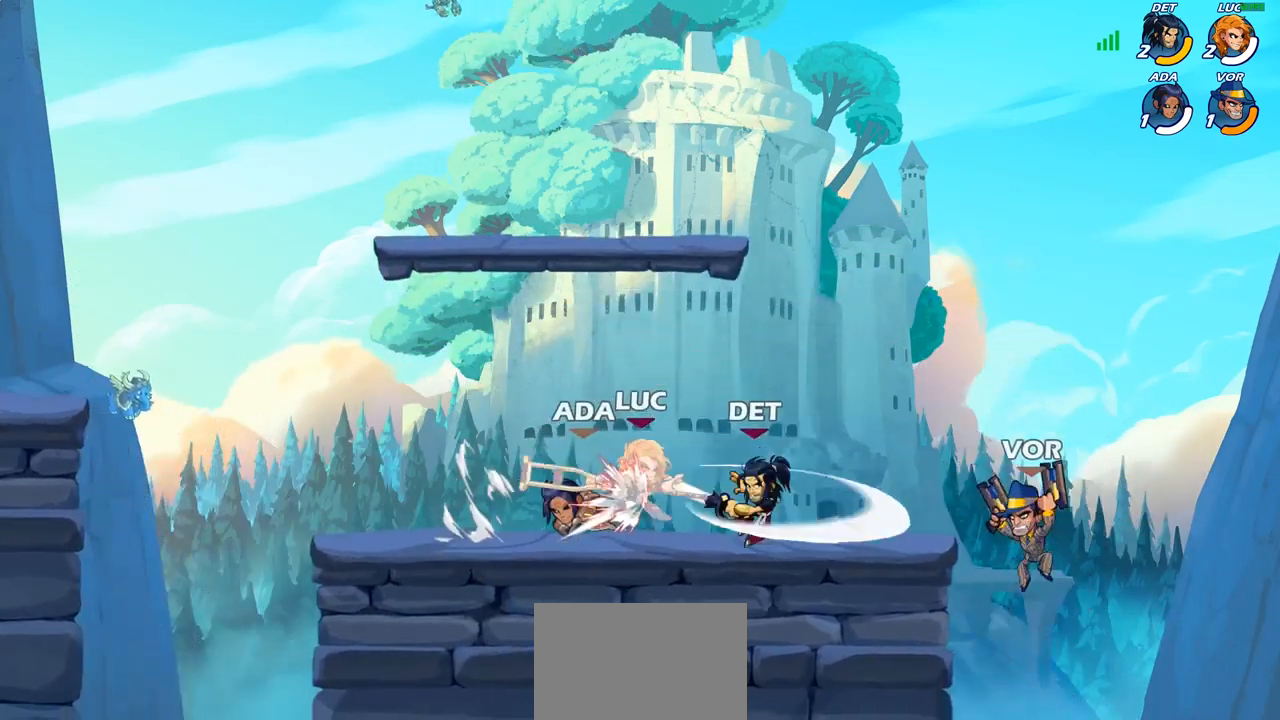
{"buttons": [], "left_stick": "center", "right_stick": "center", "events": [[33, "SQUARE", "up"], [117, "left_stick", "center"]]}
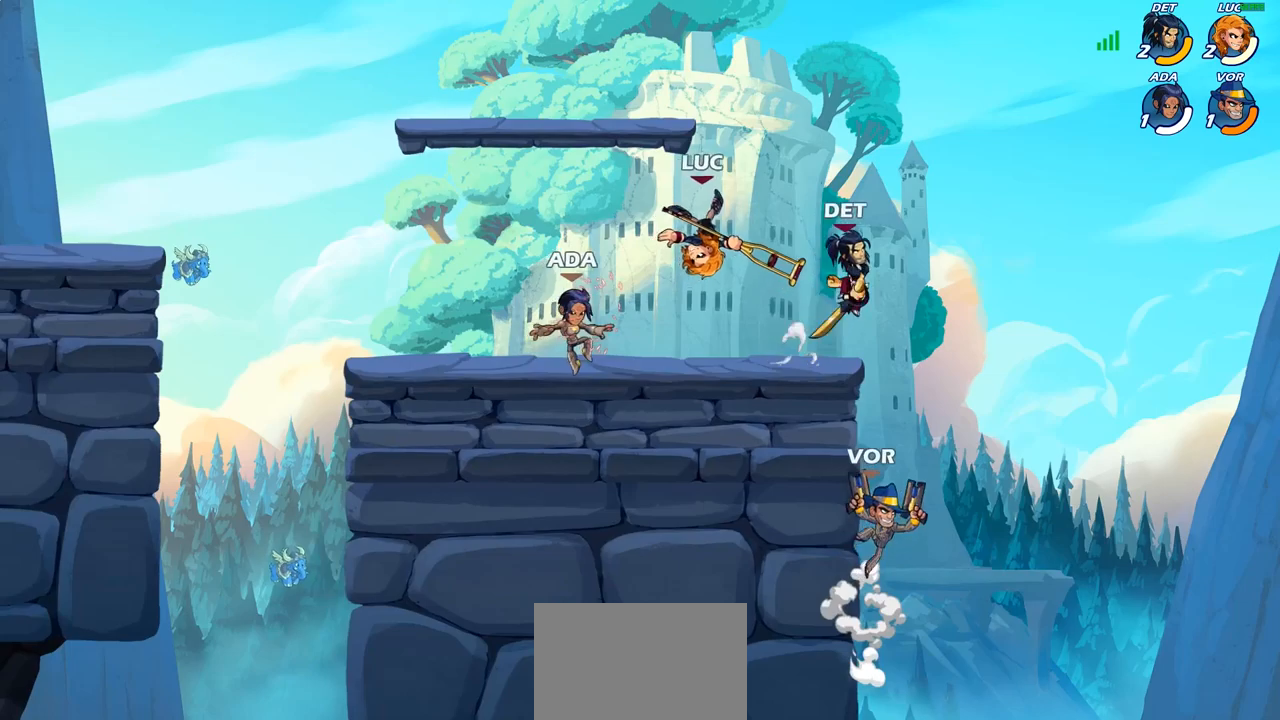
{"buttons": [], "left_stick": "down-left", "right_stick": "center", "events": [[150, "CROSS", "down"], [150, "left_stick", "right"], [300, "CROSS", "up"], [383, "left_stick", "left"], [500, "left_stick", "down-left"]]}
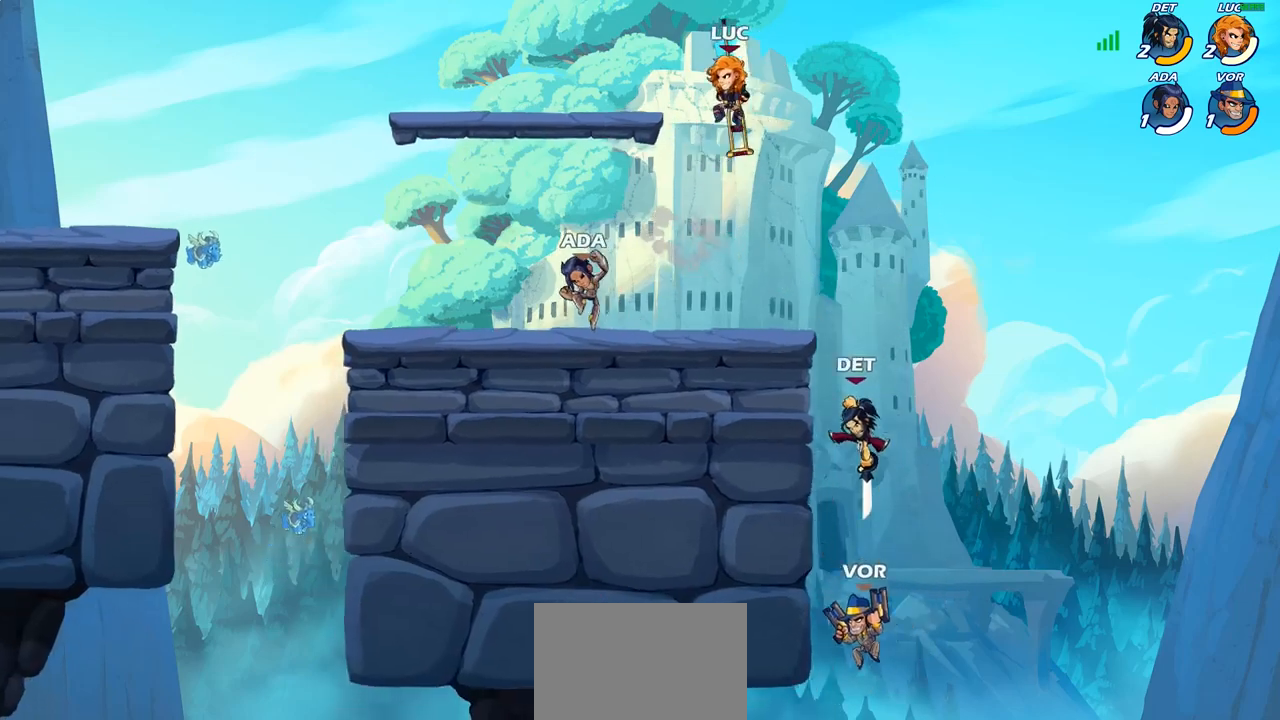
{"buttons": ["CIRCLE"], "left_stick": "down-left", "right_stick": "center", "events": [[283, "CIRCLE", "down"]]}
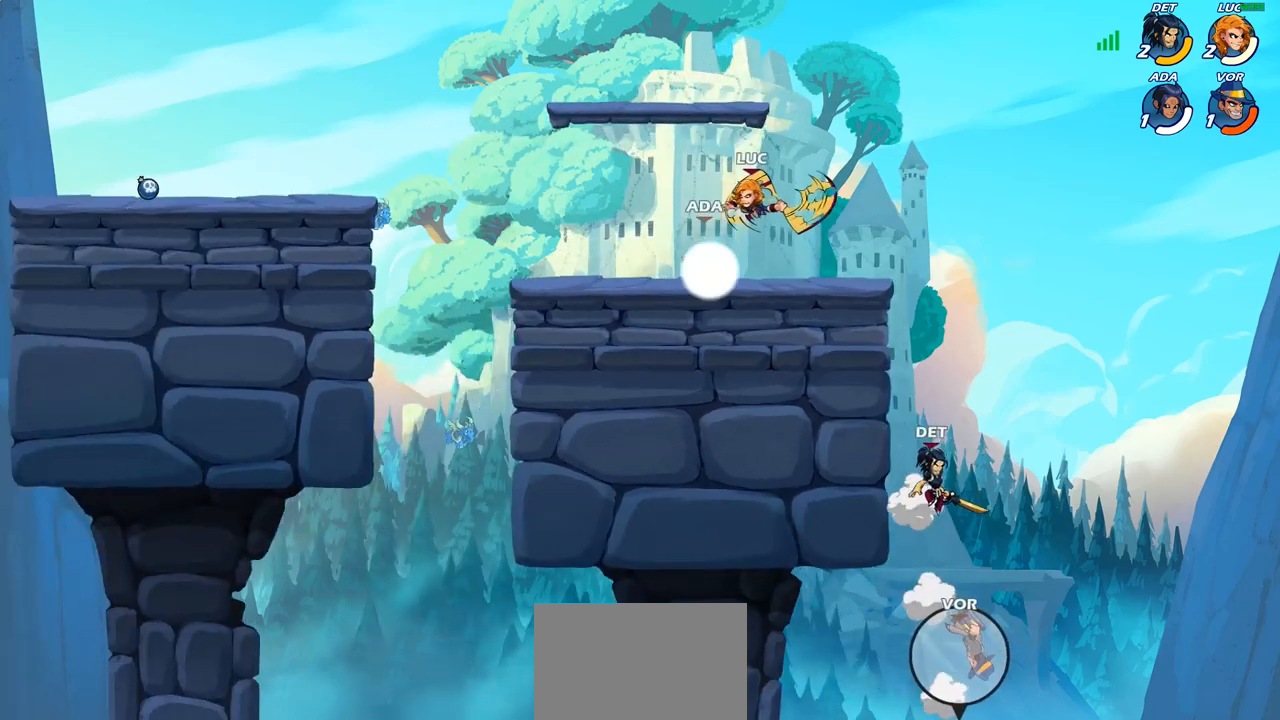
{"buttons": [], "left_stick": "right", "right_stick": "center", "events": [[233, "CIRCLE", "up"], [267, "left_stick", "center"], [500, "left_stick", "right"]]}
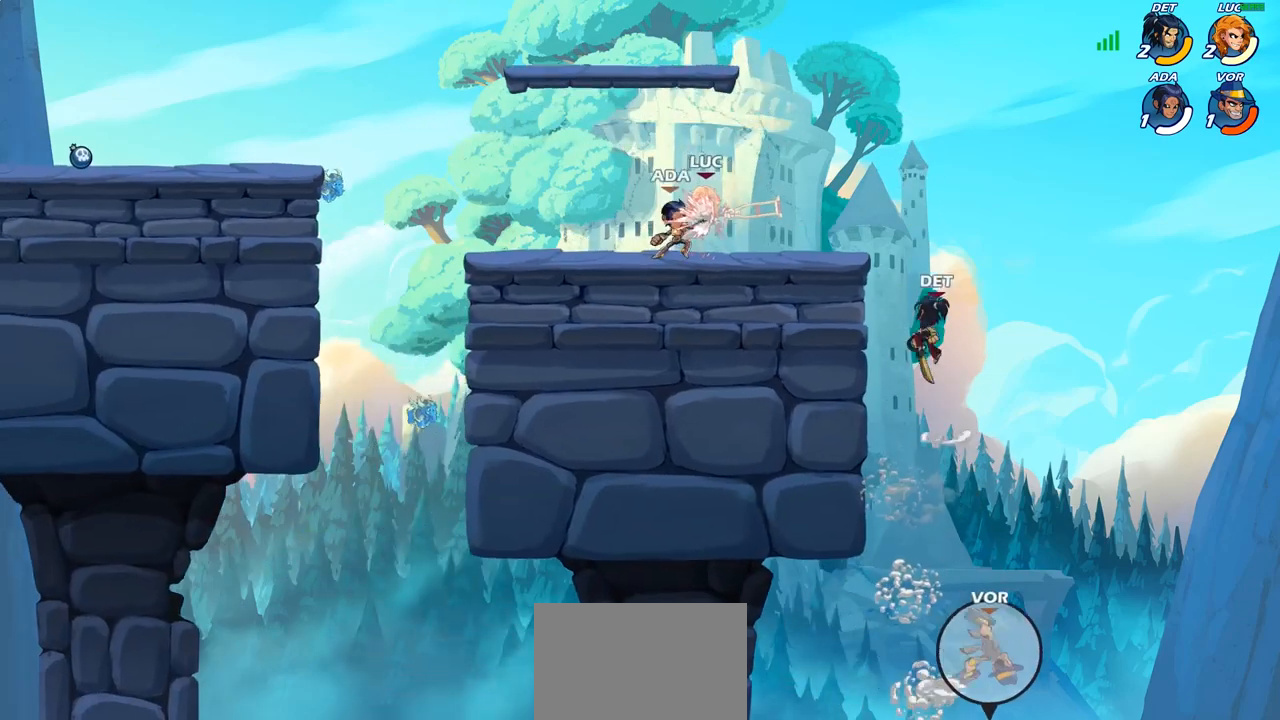
{"buttons": [], "left_stick": "right", "right_stick": "center", "events": [[150, "left_stick", "center"], [483, "left_stick", "right"]]}